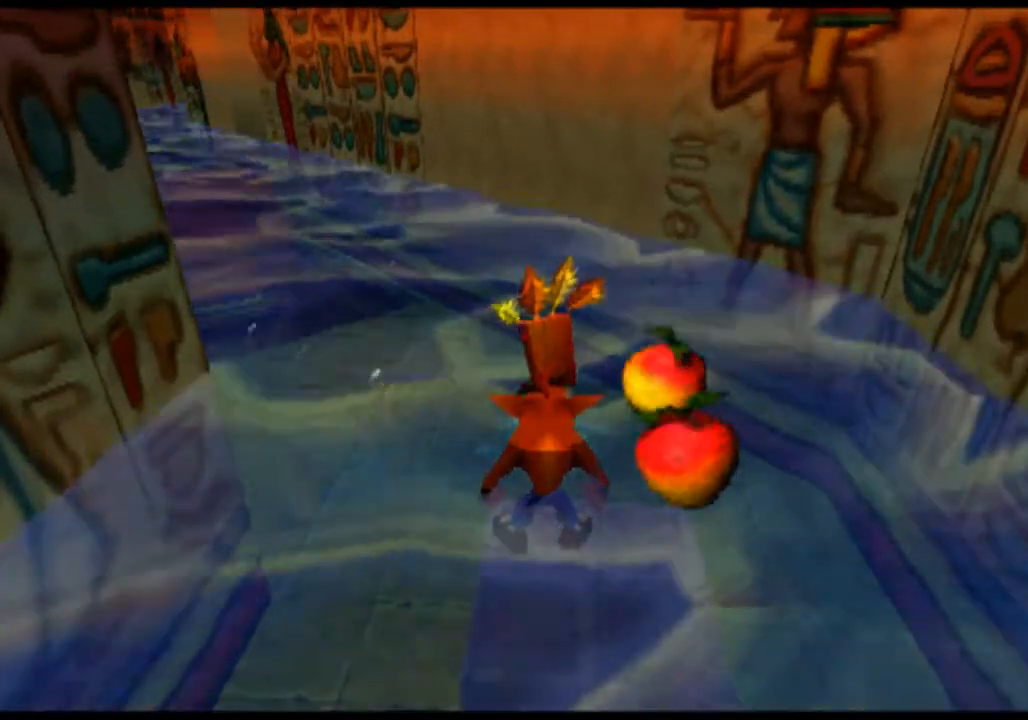
Gameplay with a controller (PlayStation layout); each line is a JSON object with the inputs held at the frame after it. "events" lists button and stick changes between this image and that frame as [ms after this image, input, new state], when the widget could be followed in between. Not read: L3 R3 right_stick.
{"buttons": [], "left_stick": "center", "events": []}
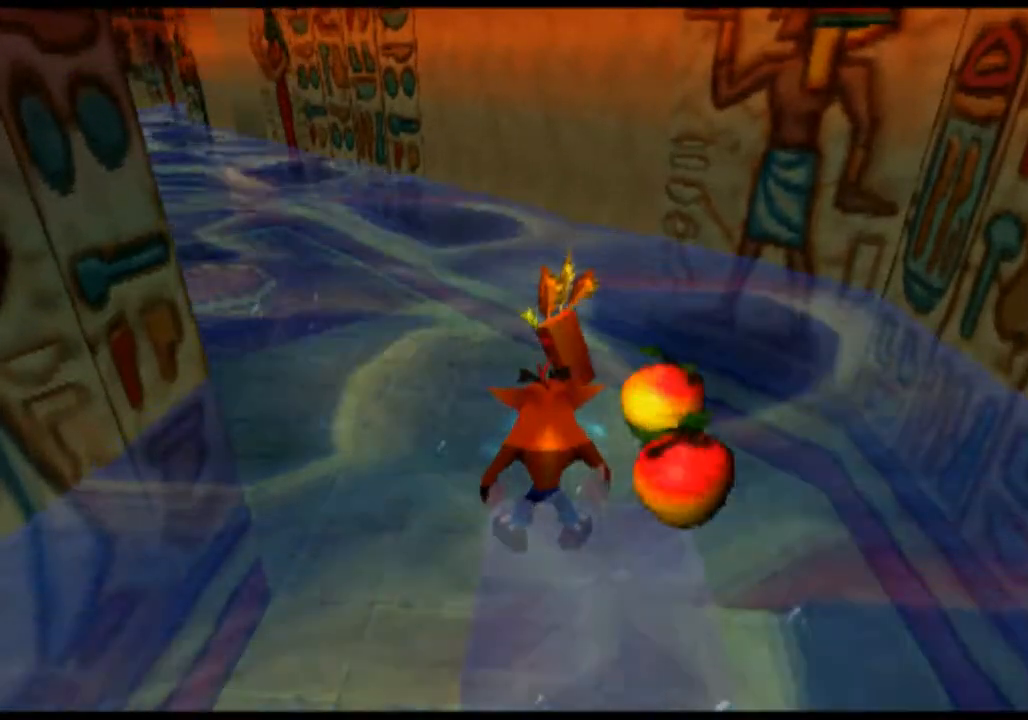
{"buttons": [], "left_stick": "center", "events": []}
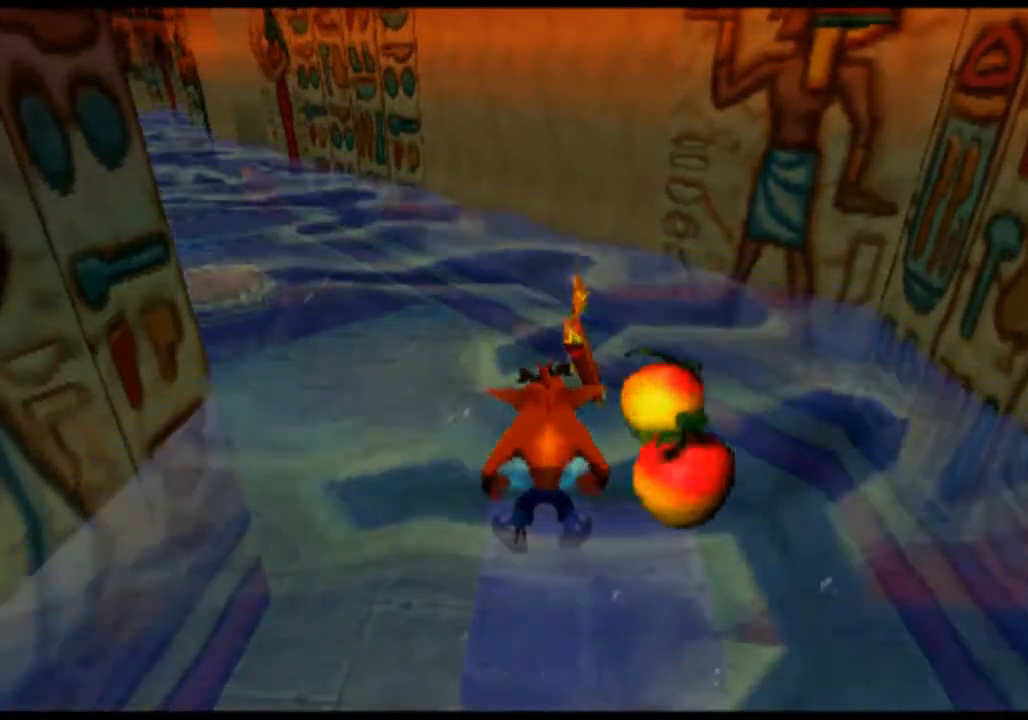
{"buttons": [], "left_stick": "up-left", "events": [[367, "left_stick", "up-left"]]}
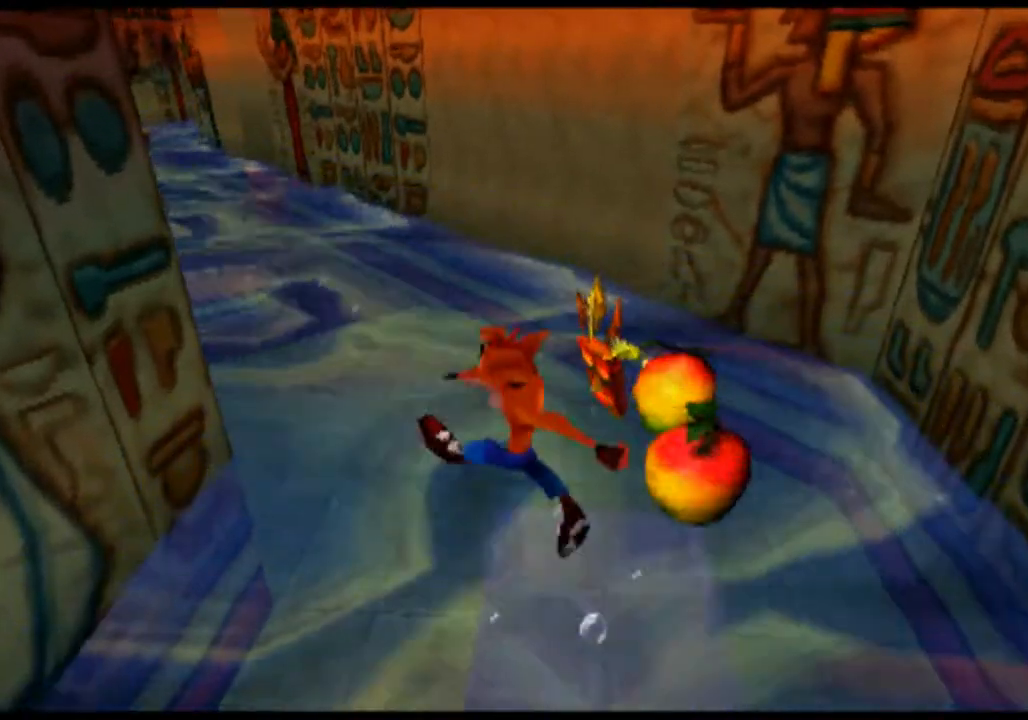
{"buttons": [], "left_stick": "up", "events": [[133, "left_stick", "up"]]}
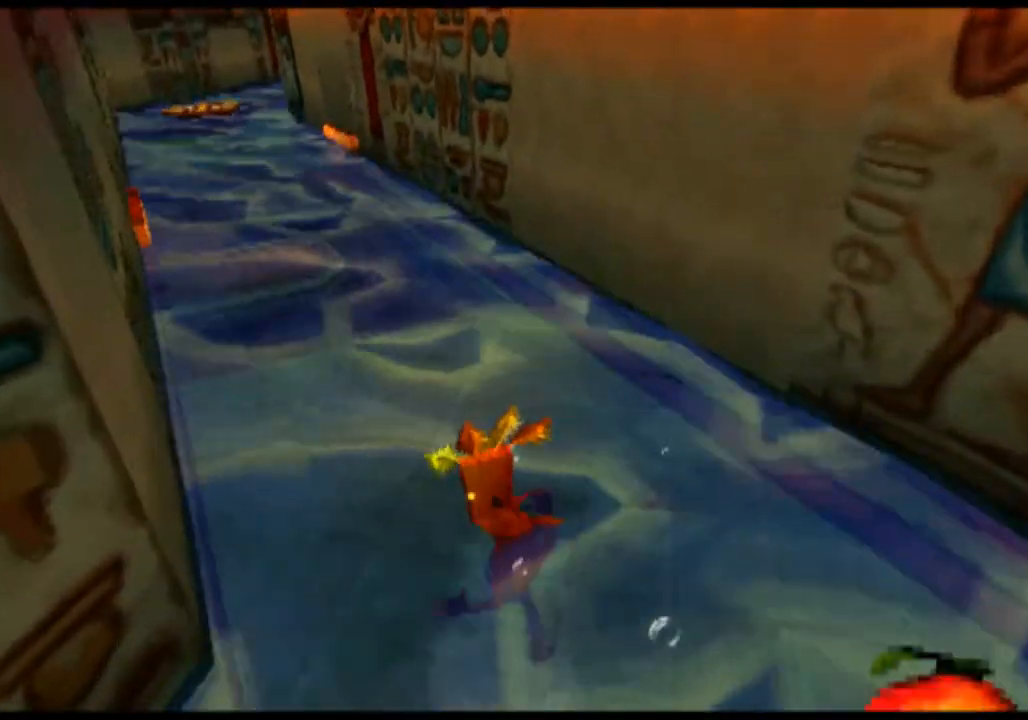
{"buttons": [], "left_stick": "up", "events": [[67, "left_stick", "up-left"], [467, "left_stick", "up"]]}
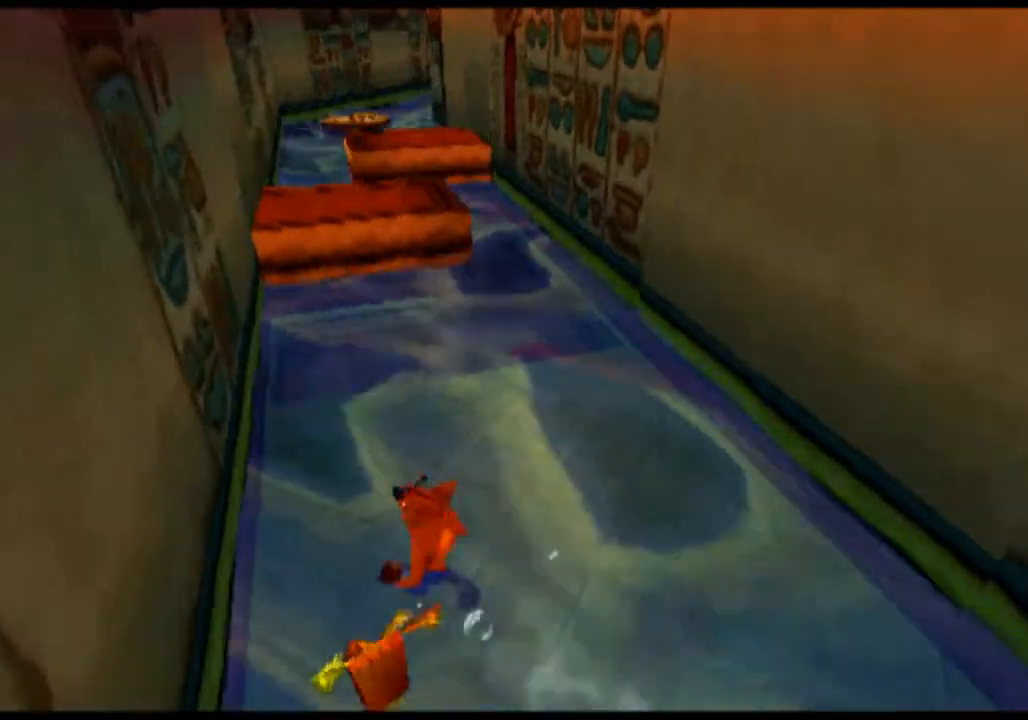
{"buttons": [], "left_stick": "up", "events": []}
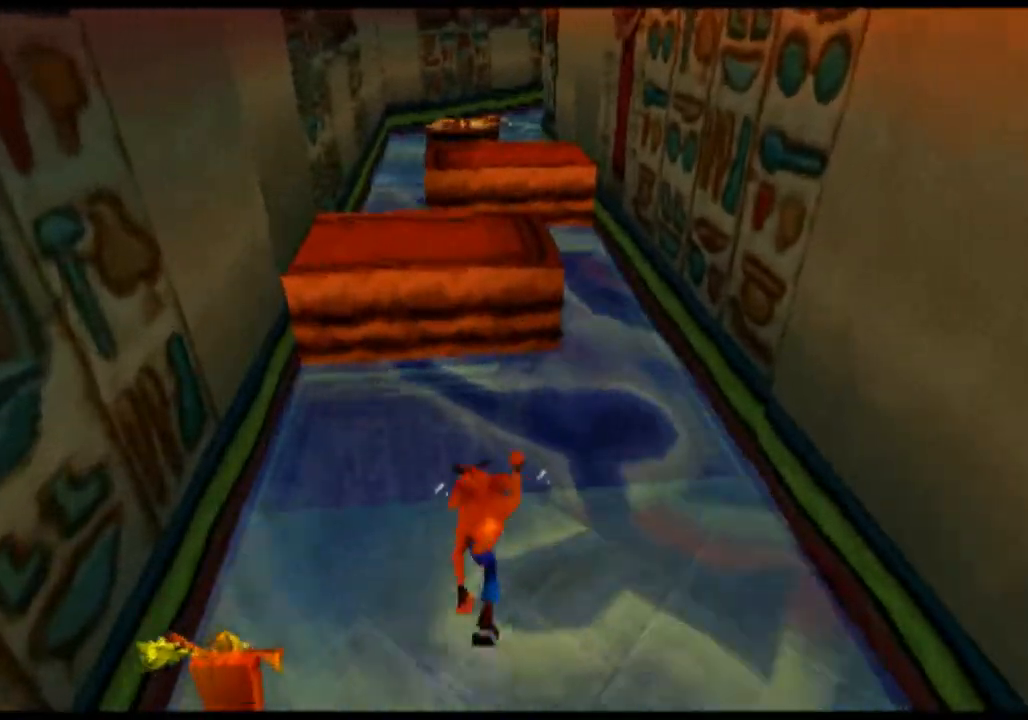
{"buttons": ["CROSS"], "left_stick": "up", "events": [[367, "CROSS", "down"]]}
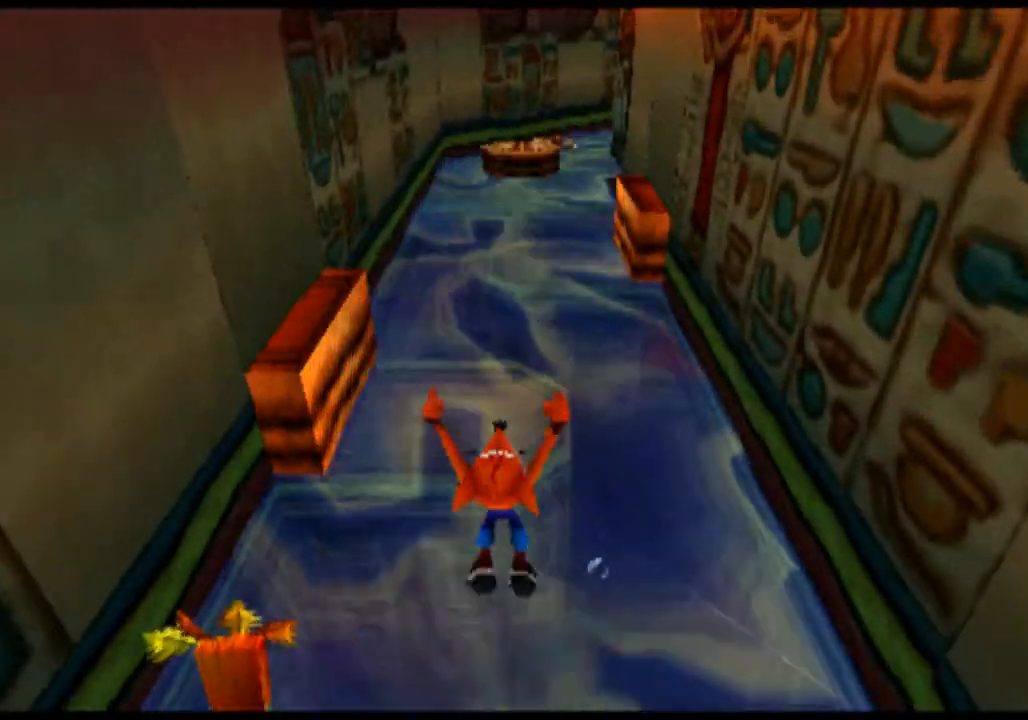
{"buttons": [], "left_stick": "up", "events": [[167, "CROSS", "up"]]}
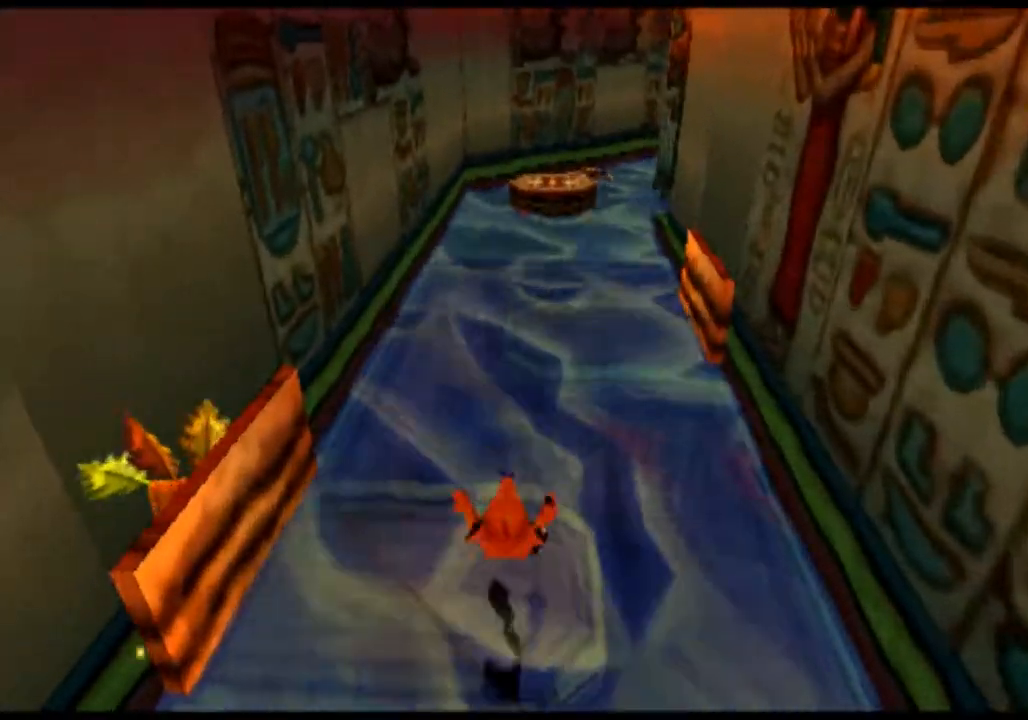
{"buttons": ["CROSS"], "left_stick": "up-right", "events": [[200, "left_stick", "up-right"], [300, "CROSS", "down"]]}
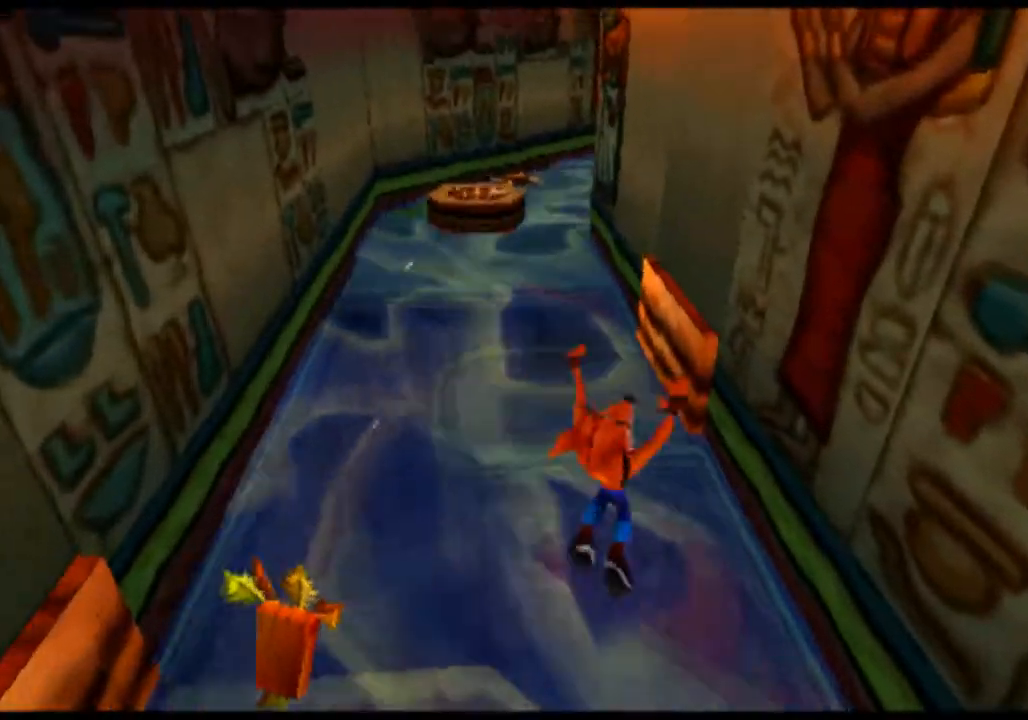
{"buttons": ["CROSS"], "left_stick": "up", "events": [[100, "CROSS", "up"], [167, "left_stick", "up"], [200, "CROSS", "down"]]}
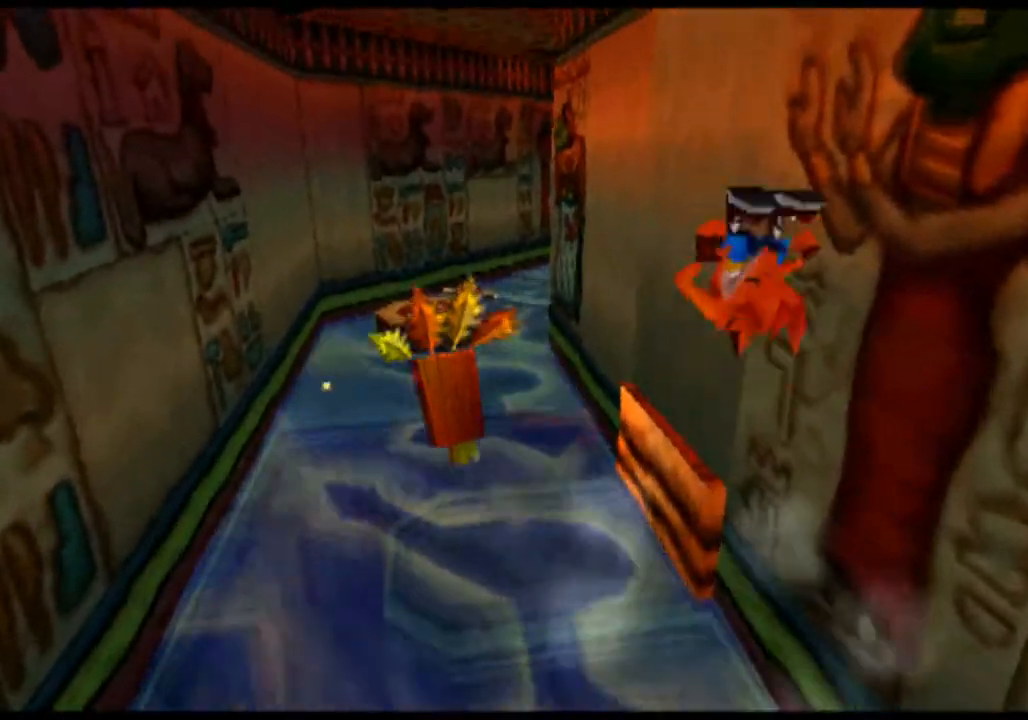
{"buttons": ["CROSS"], "left_stick": "up", "events": []}
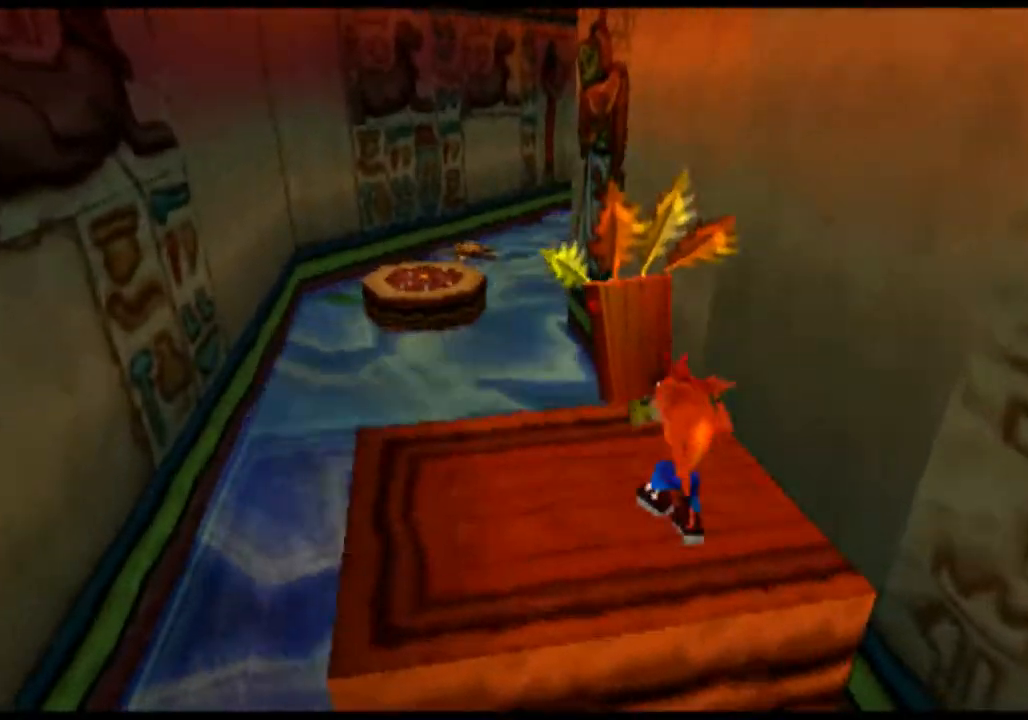
{"buttons": ["CROSS"], "left_stick": "up-left", "events": [[233, "left_stick", "up-left"]]}
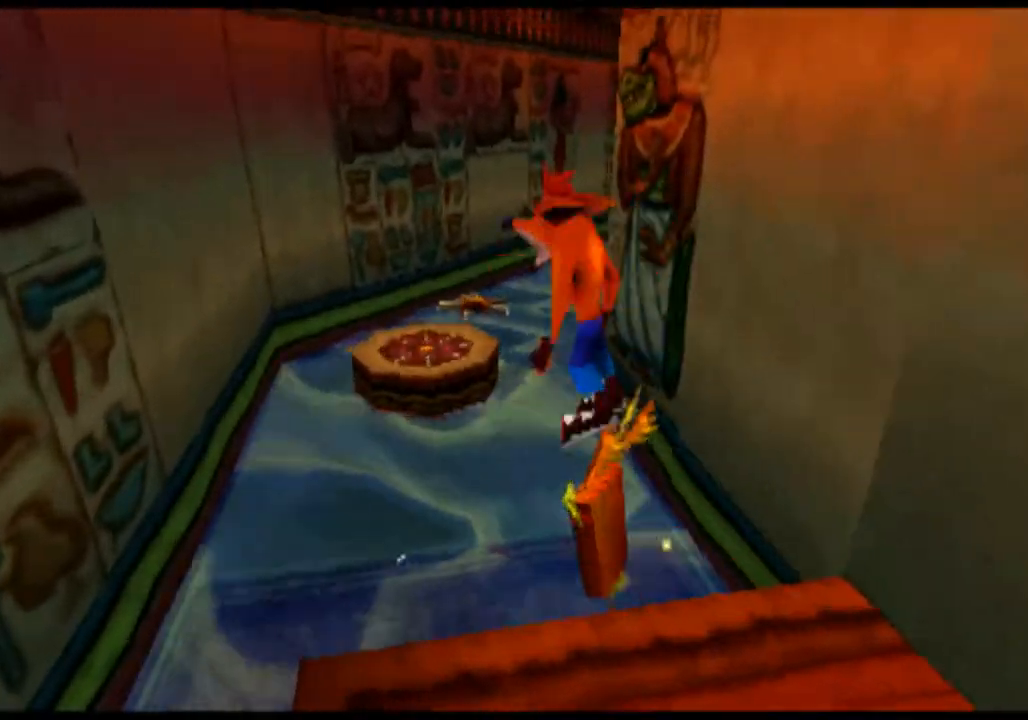
{"buttons": [], "left_stick": "up", "events": [[33, "left_stick", "up"], [400, "CROSS", "up"]]}
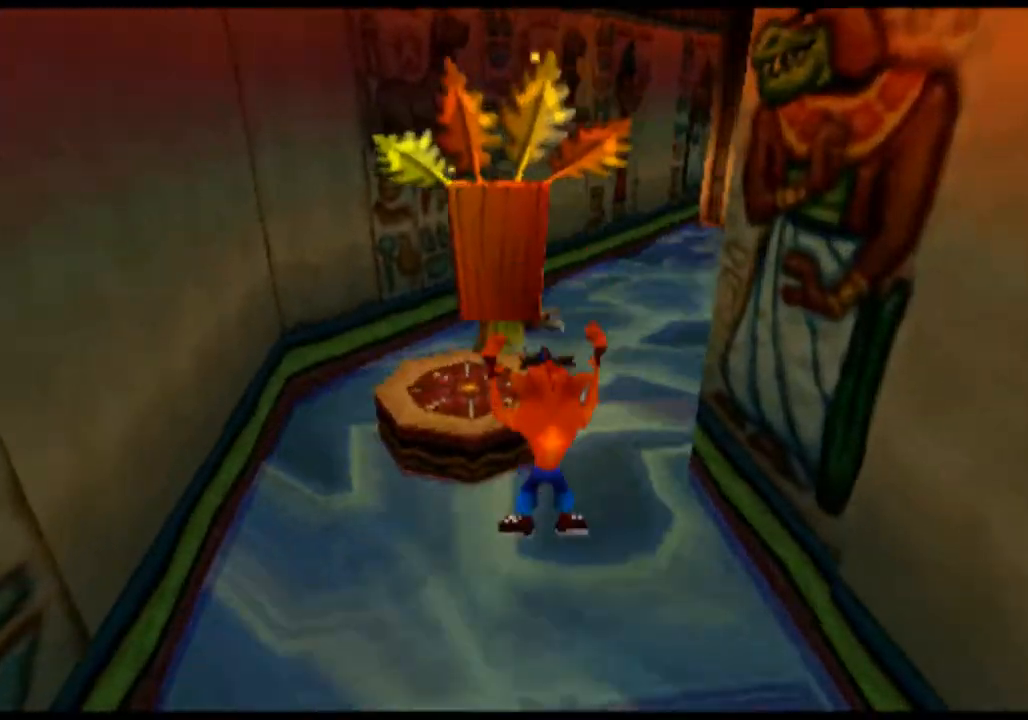
{"buttons": [], "left_stick": "up", "events": [[233, "left_stick", "up-left"], [300, "CROSS", "down"], [367, "left_stick", "up"], [433, "CROSS", "up"]]}
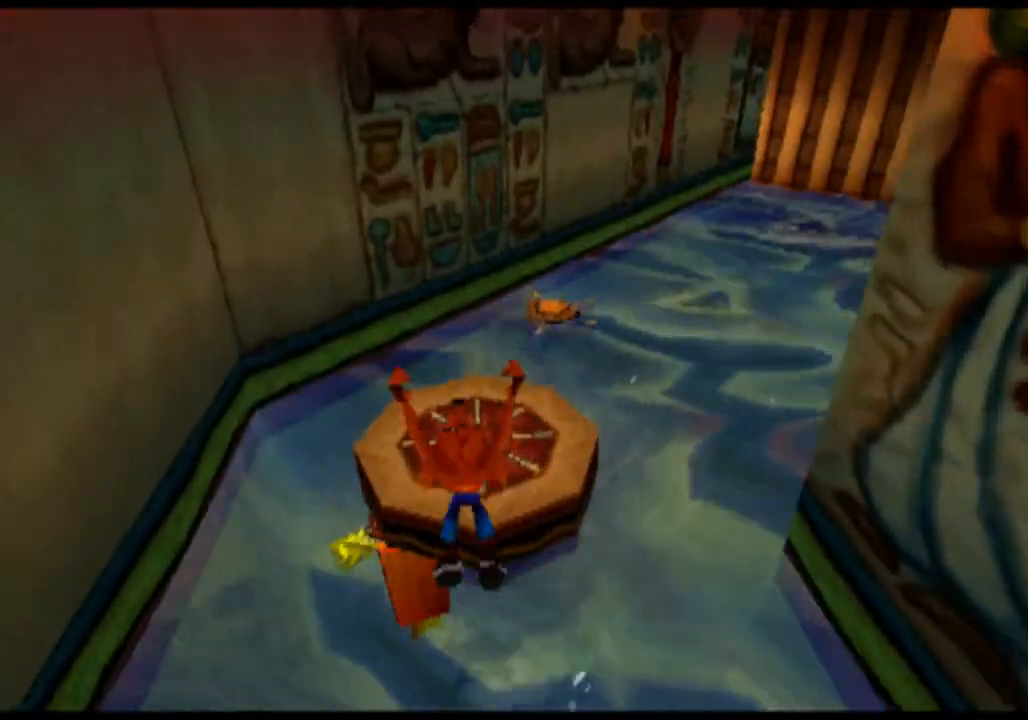
{"buttons": [], "left_stick": "center", "events": [[33, "left_stick", "center"]]}
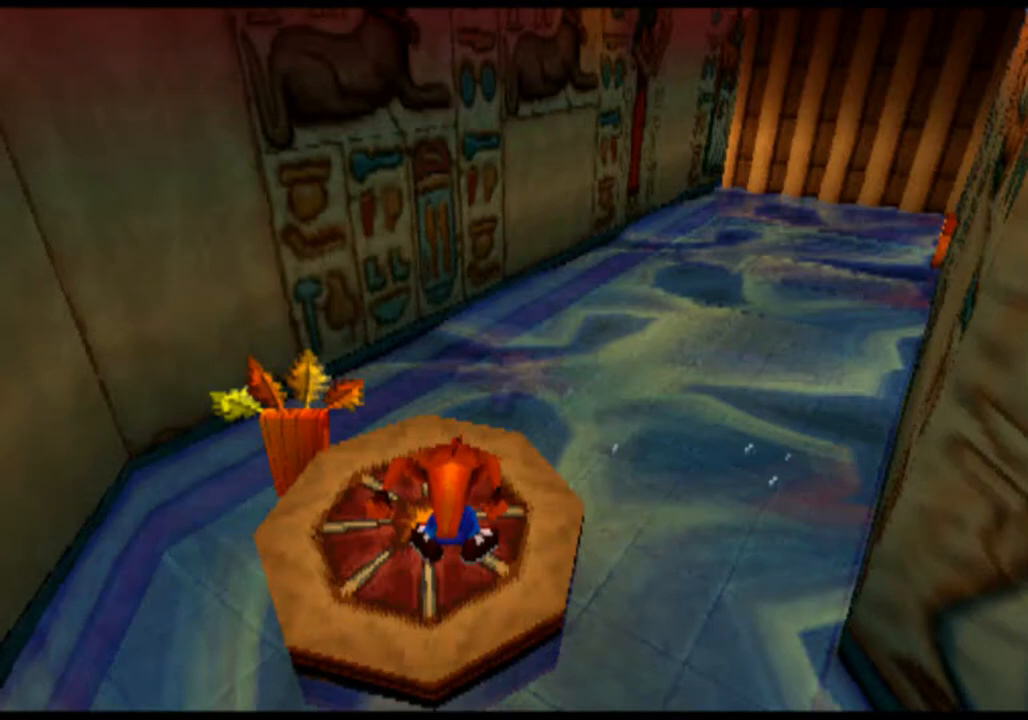
{"buttons": [], "left_stick": "center", "events": []}
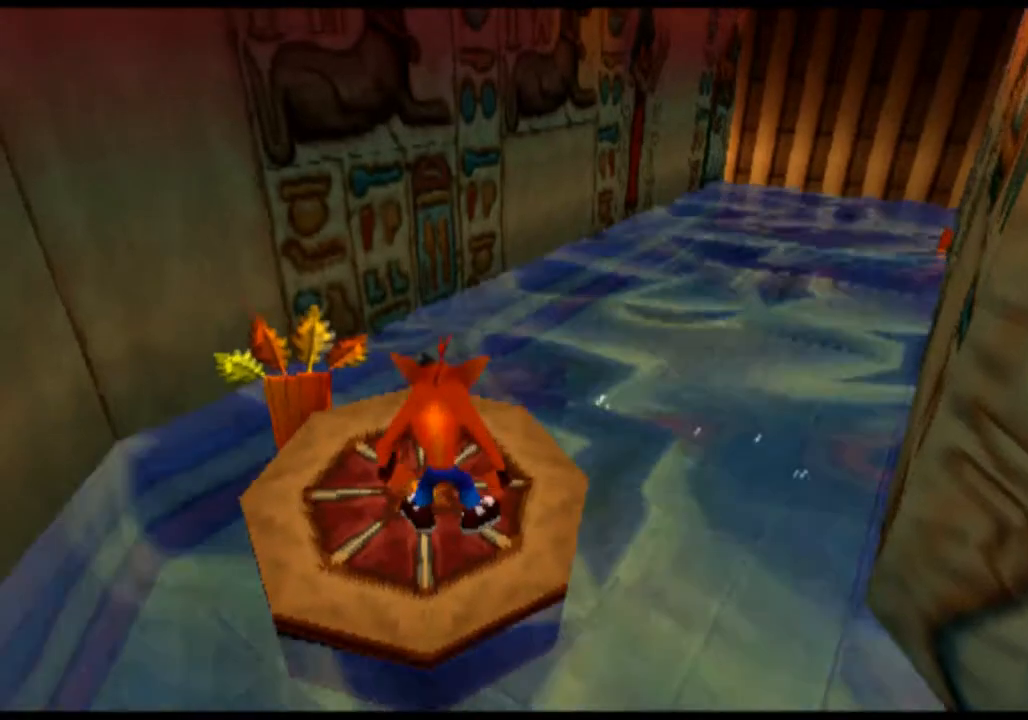
{"buttons": [], "left_stick": "center", "events": []}
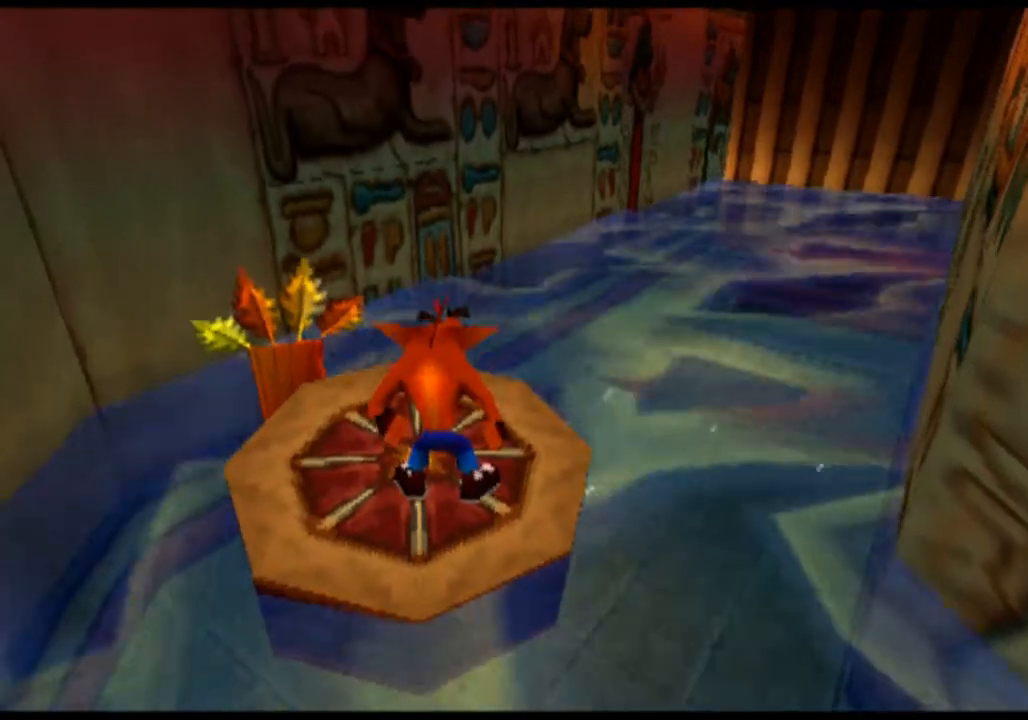
{"buttons": [], "left_stick": "center", "events": []}
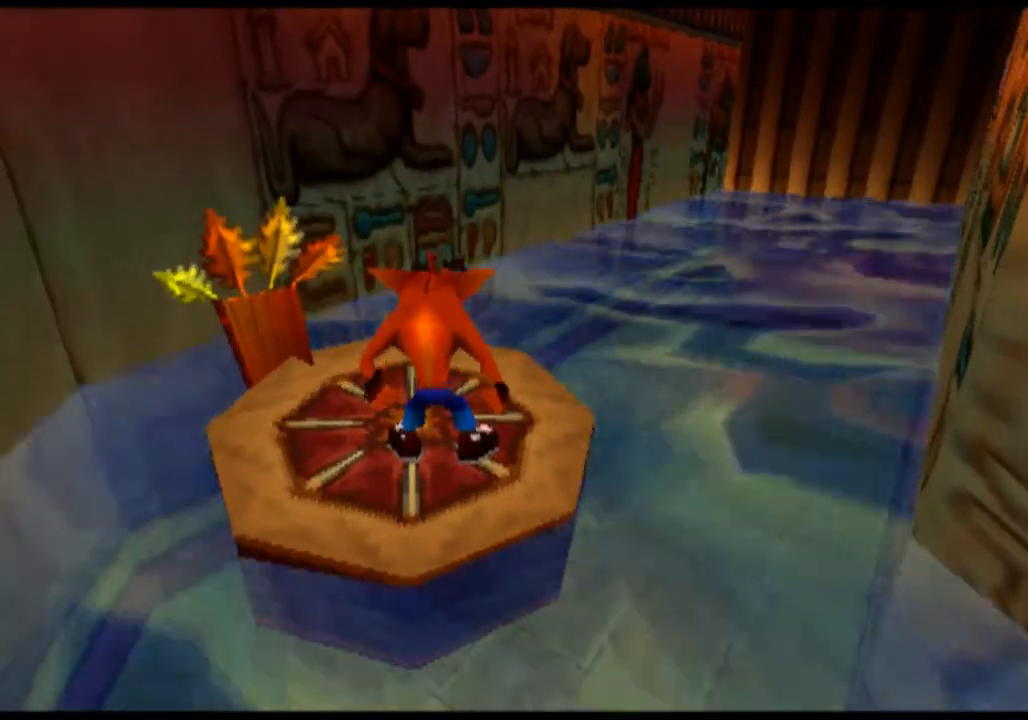
{"buttons": [], "left_stick": "center", "events": []}
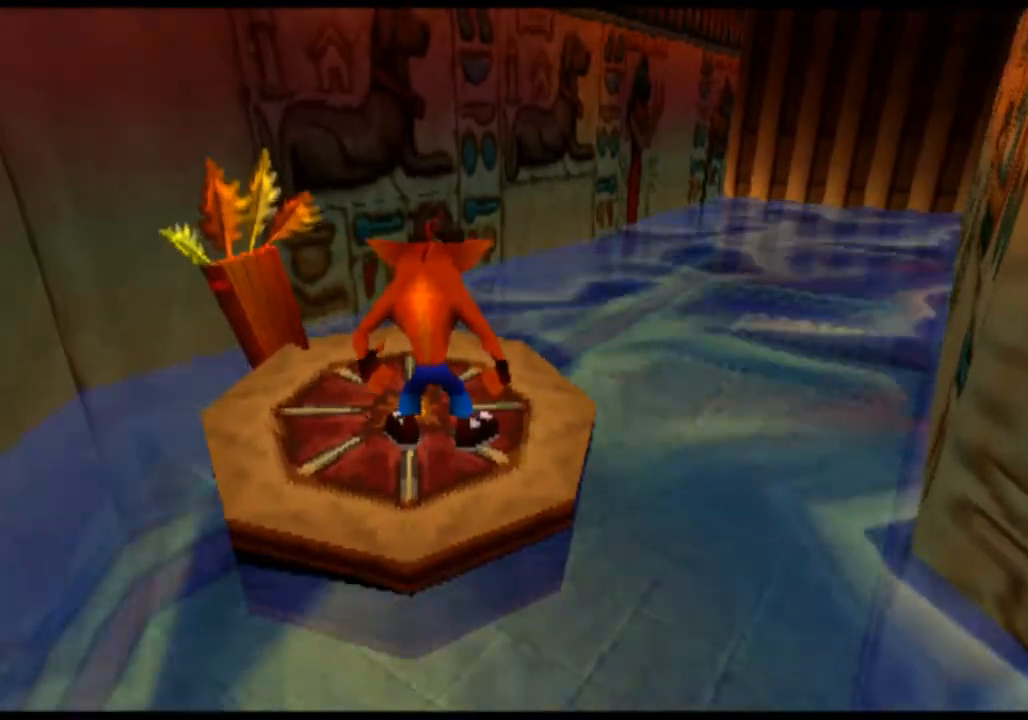
{"buttons": [], "left_stick": "center", "events": [[233, "left_stick", "up"], [367, "left_stick", "center"]]}
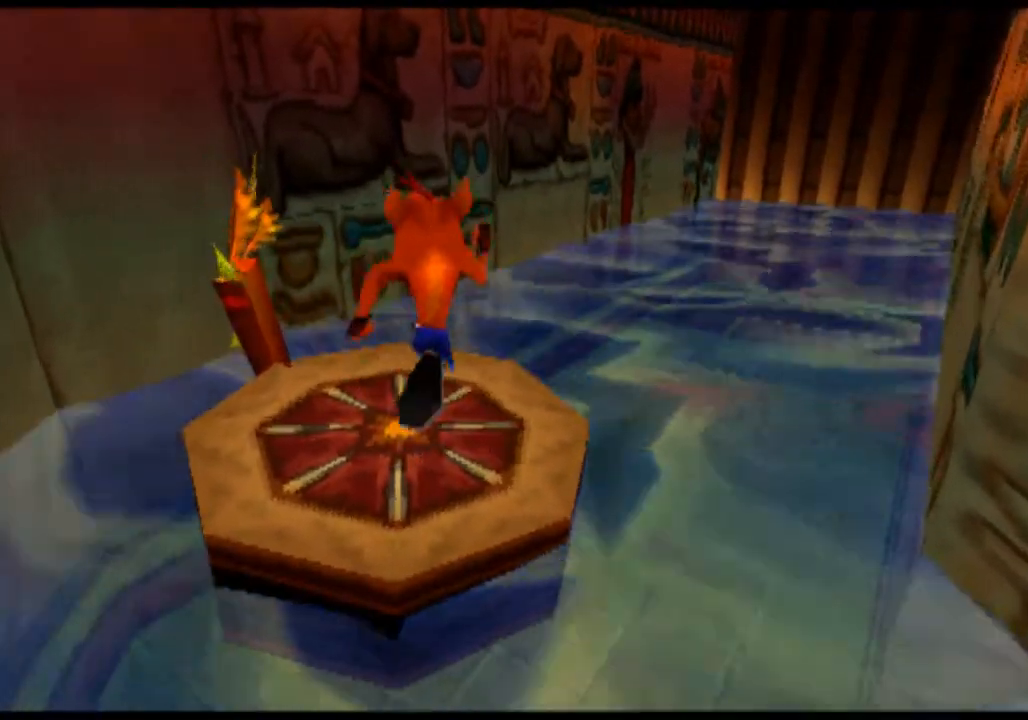
{"buttons": [], "left_stick": "center", "events": []}
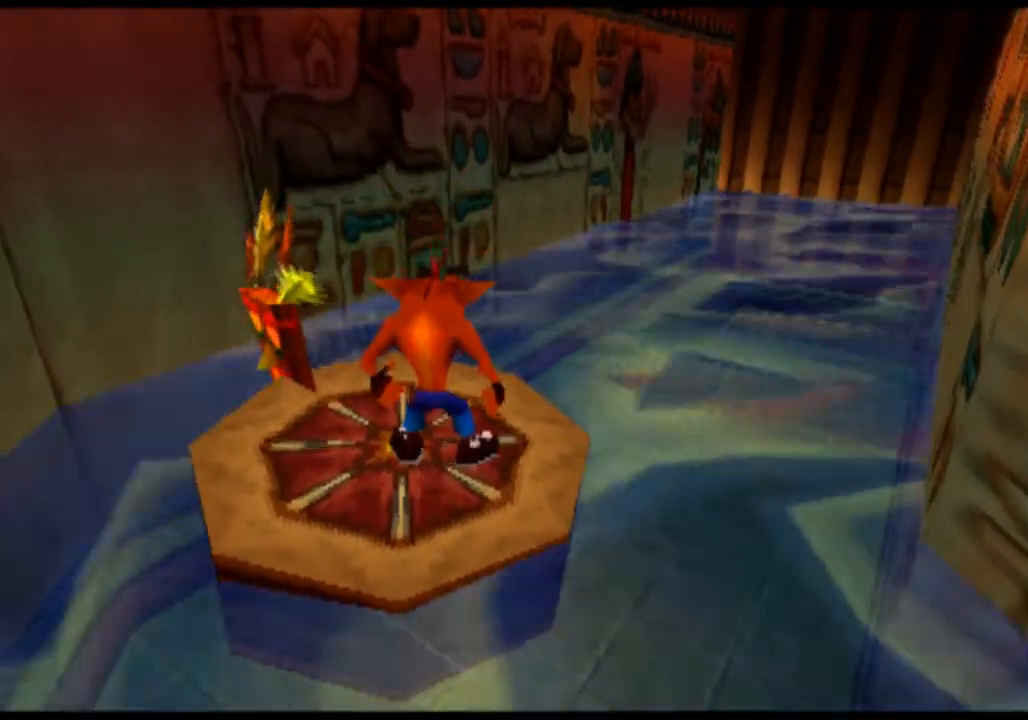
{"buttons": [], "left_stick": "center", "events": []}
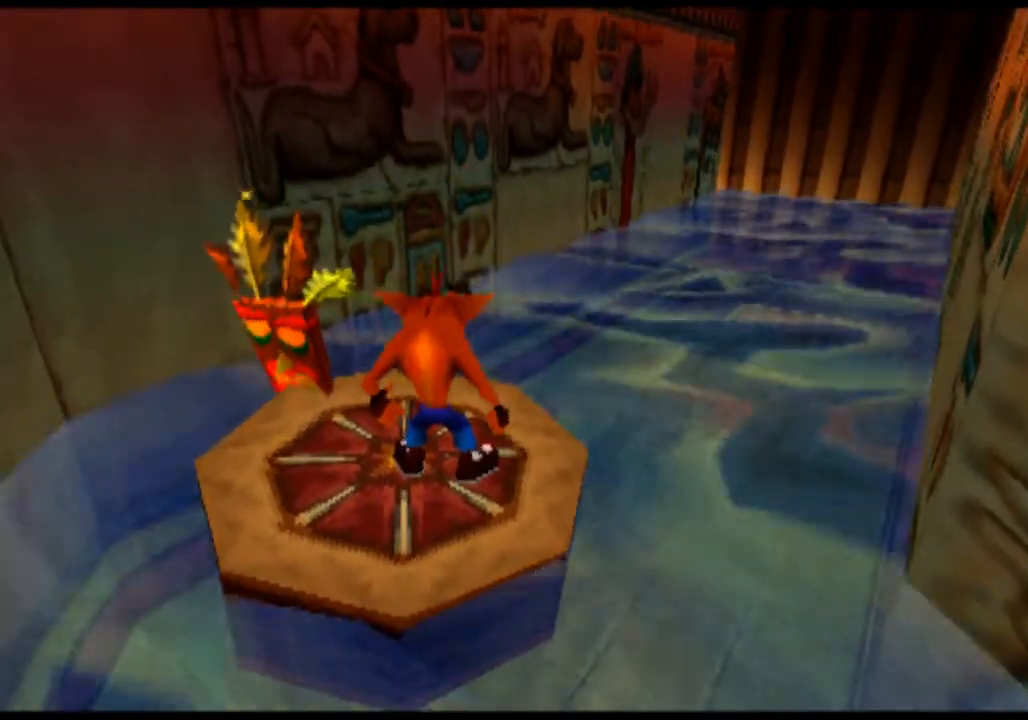
{"buttons": [], "left_stick": "center", "events": []}
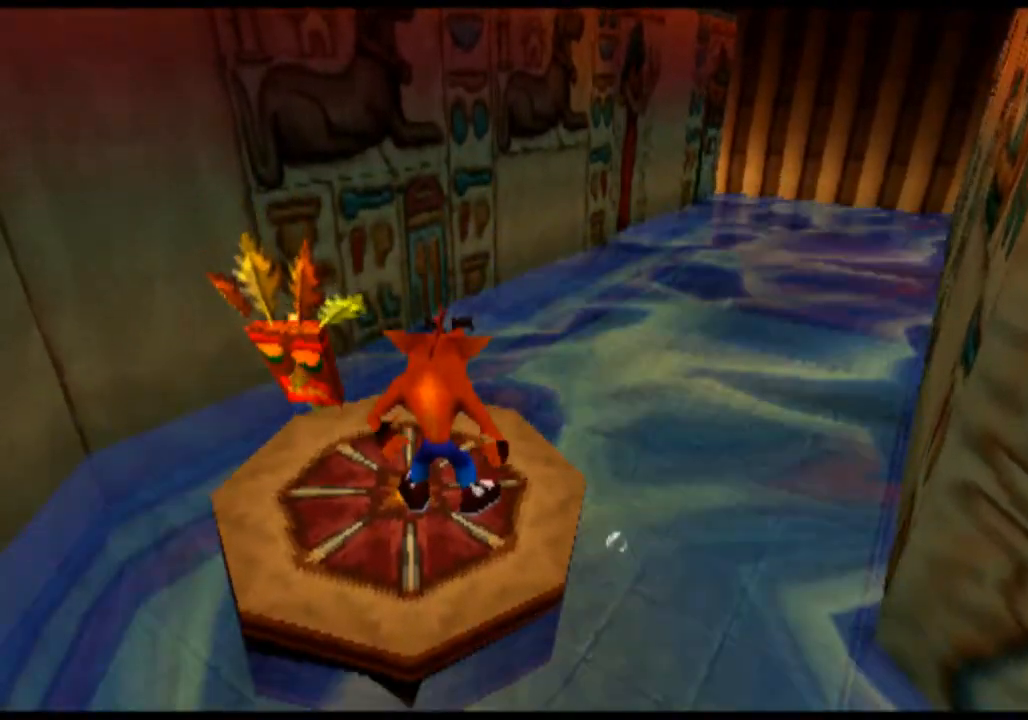
{"buttons": [], "left_stick": "up", "events": [[400, "left_stick", "up"]]}
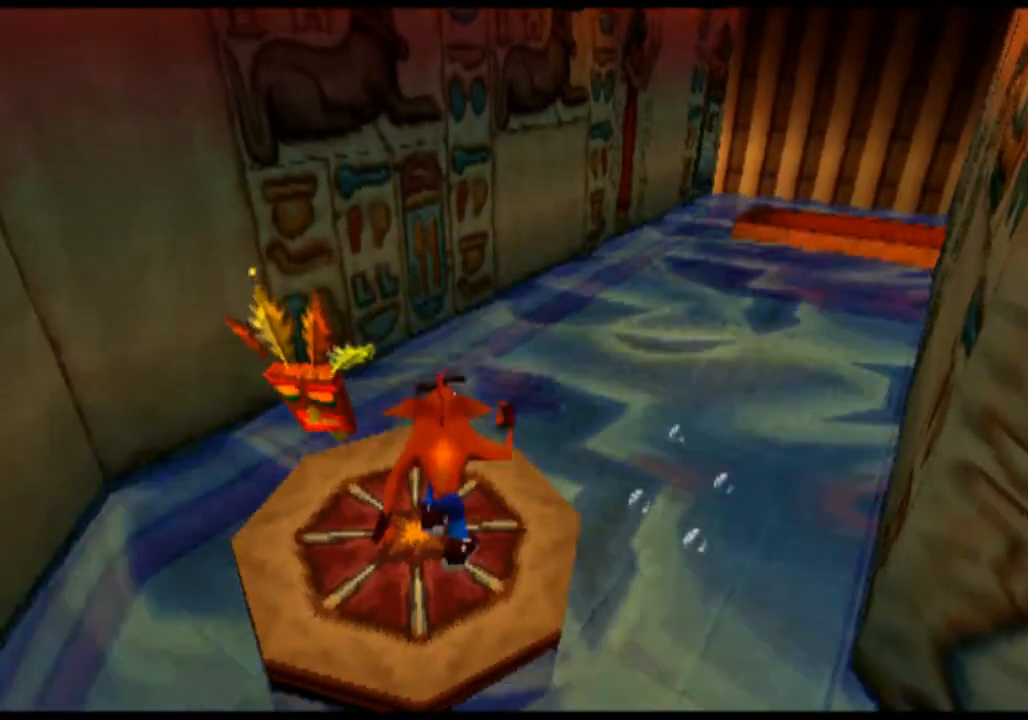
{"buttons": [], "left_stick": "up", "events": []}